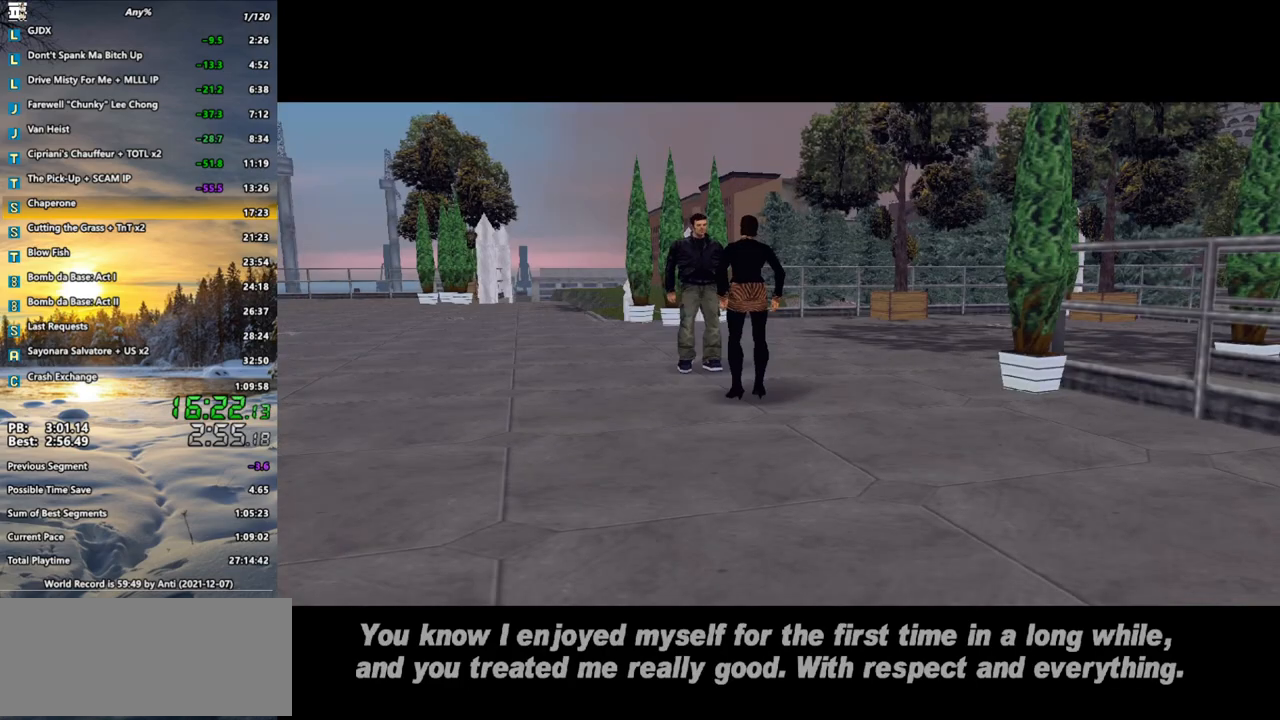
Gameplay with keyboard and mouse; each line is a JSON object with the keys and mouse buttons held at the frame after it. "events" lists presses ("down") and releases ("up") of ".", "/", "0", "1", "2", "3", "4", "5", "6", "7", "8", "9", "a", "alt_l", "alt_r", "b", "backspace", "c", "caps_lock", "comma", "ctrl", "d", "down", "e", "escape", "f", "f1", "f2", "f3", "g", "h", "i", "j", "k", "l", "lbracket", "left", "m", "n", "o", "p", "q", "quote", "r", "rbracket", "return", "right", "s", "semicolon", "shift_l", "shift_r", "space", "super", "t", "tab", "u", "up", "v", "w", "x", "y", "z", "mouse_left", "mouse_wheel" and "mouse_right" between this image and that frame as [ms after this image, input, new state], when the widget could be followed in between. "mouse_left", "mouse_wheel", "mouse_right" = the "left", "wheel", "right" buttons of the "mouse" list. No other keys are recorded. "wheel" means that the mouse wheel is clicked or scrolled. Not read: mouse_move.
{"keys": ["d", "shift_l", "w"], "mouse": [], "events": [[100, "shift_l", "down"], [200, "shift_l", "up"], [250, "w", "down"], [383, "d", "down"], [383, "shift_l", "down"]]}
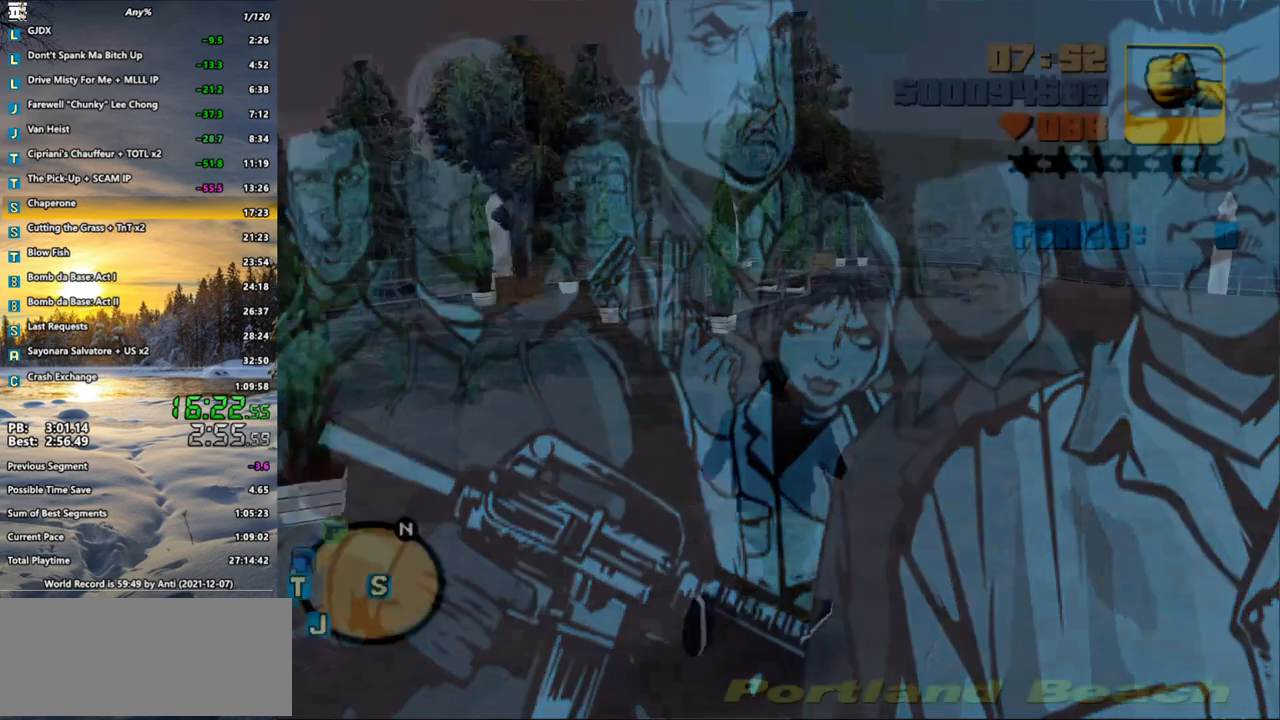
{"keys": ["shift_l", "w"], "mouse": [], "events": [[483, "d", "up"]]}
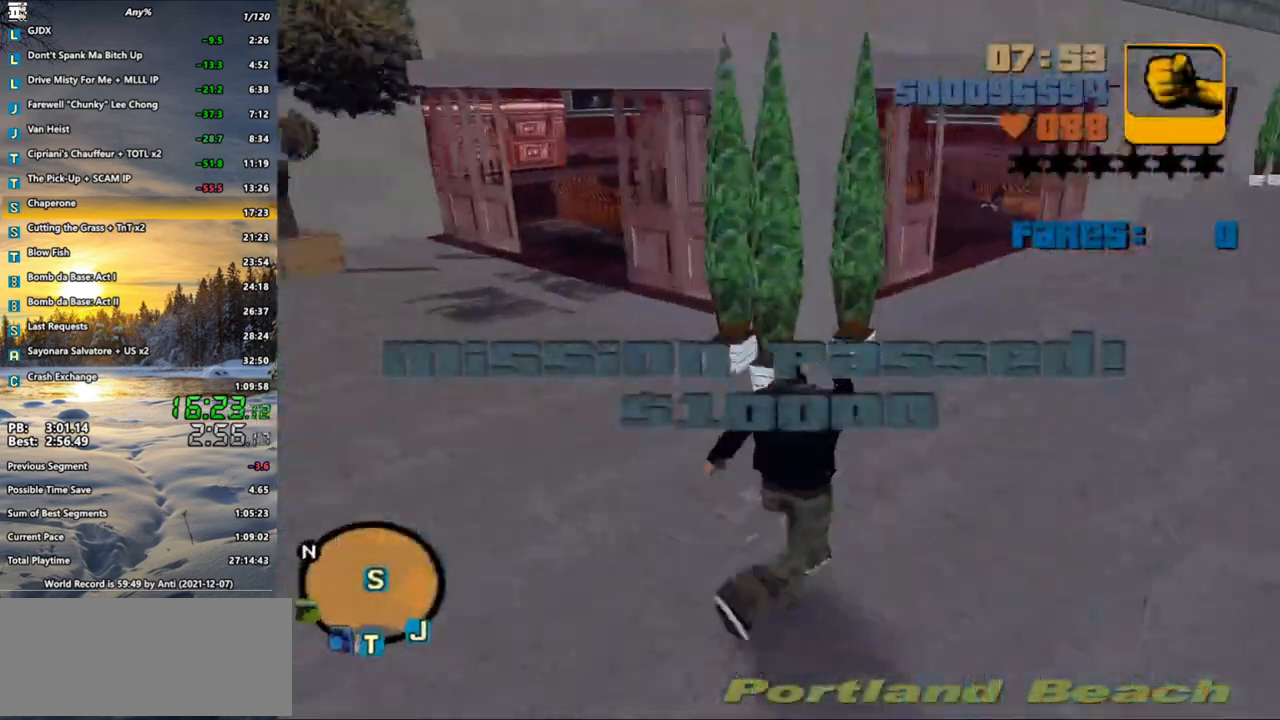
{"keys": ["shift_l", "w"], "mouse": [], "events": []}
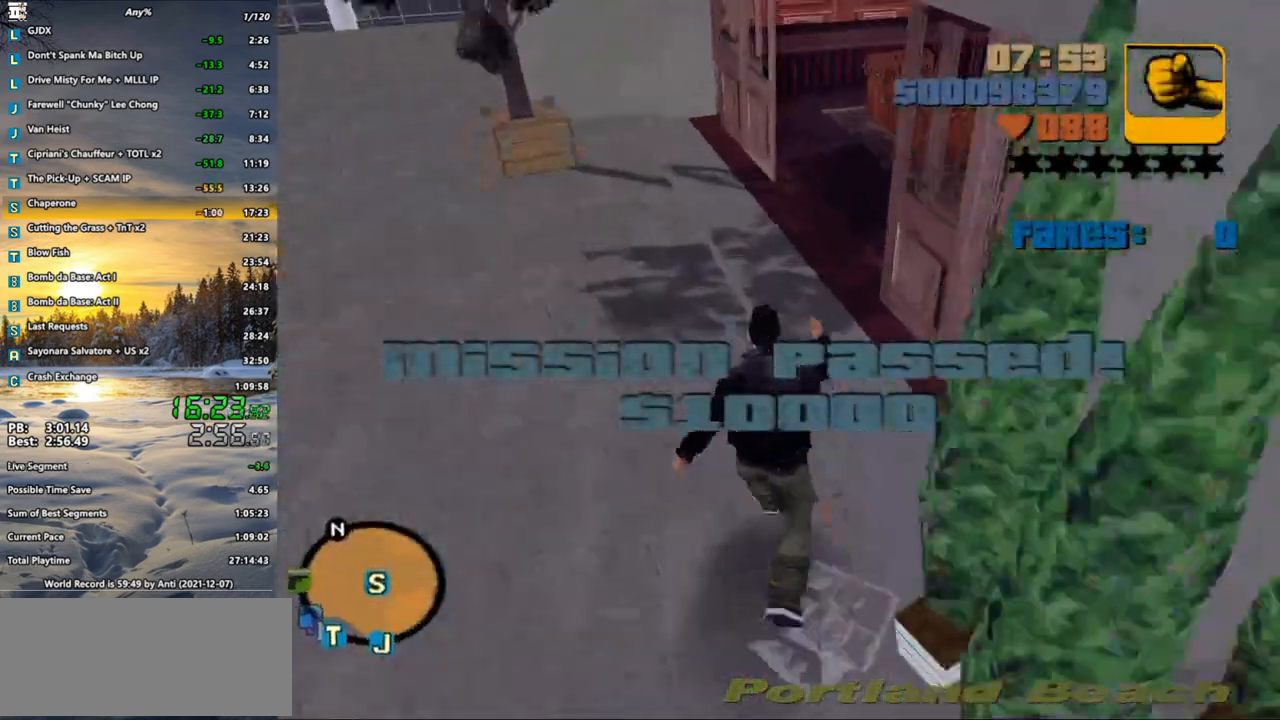
{"keys": ["shift_l", "w"], "mouse": [], "events": []}
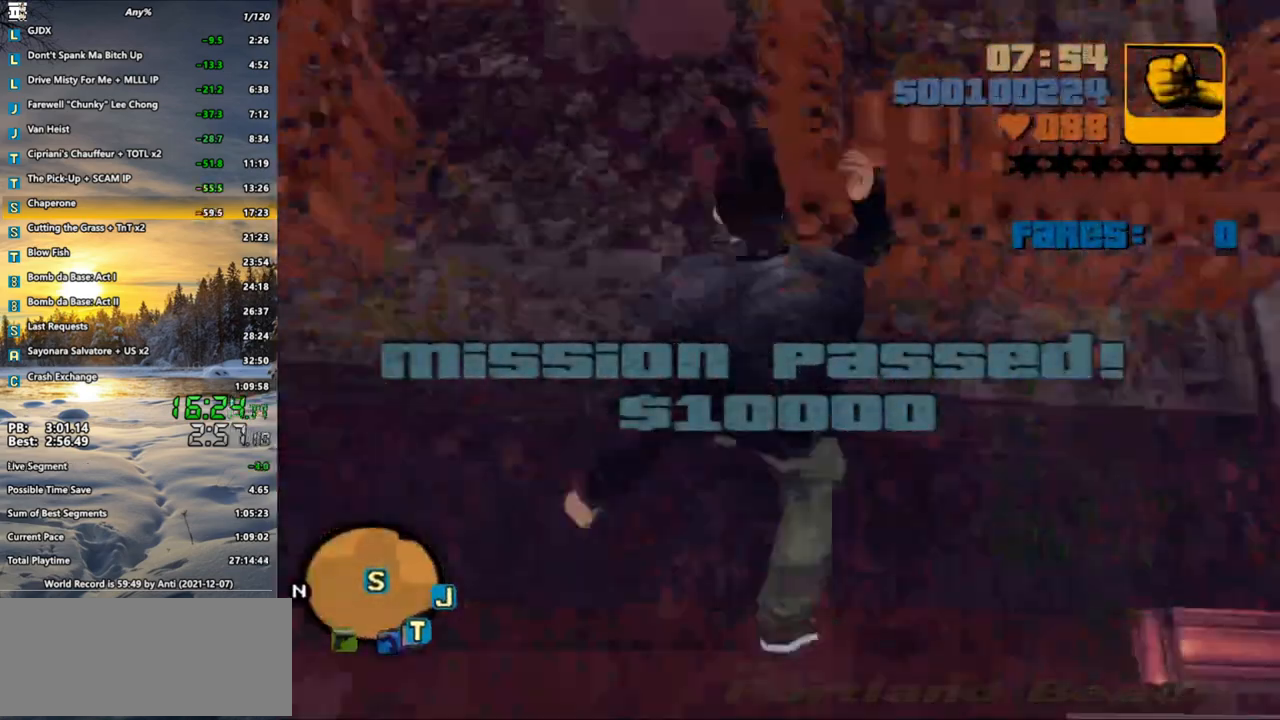
{"keys": [], "mouse": [], "events": [[67, "w", "up"], [167, "shift_l", "up"]]}
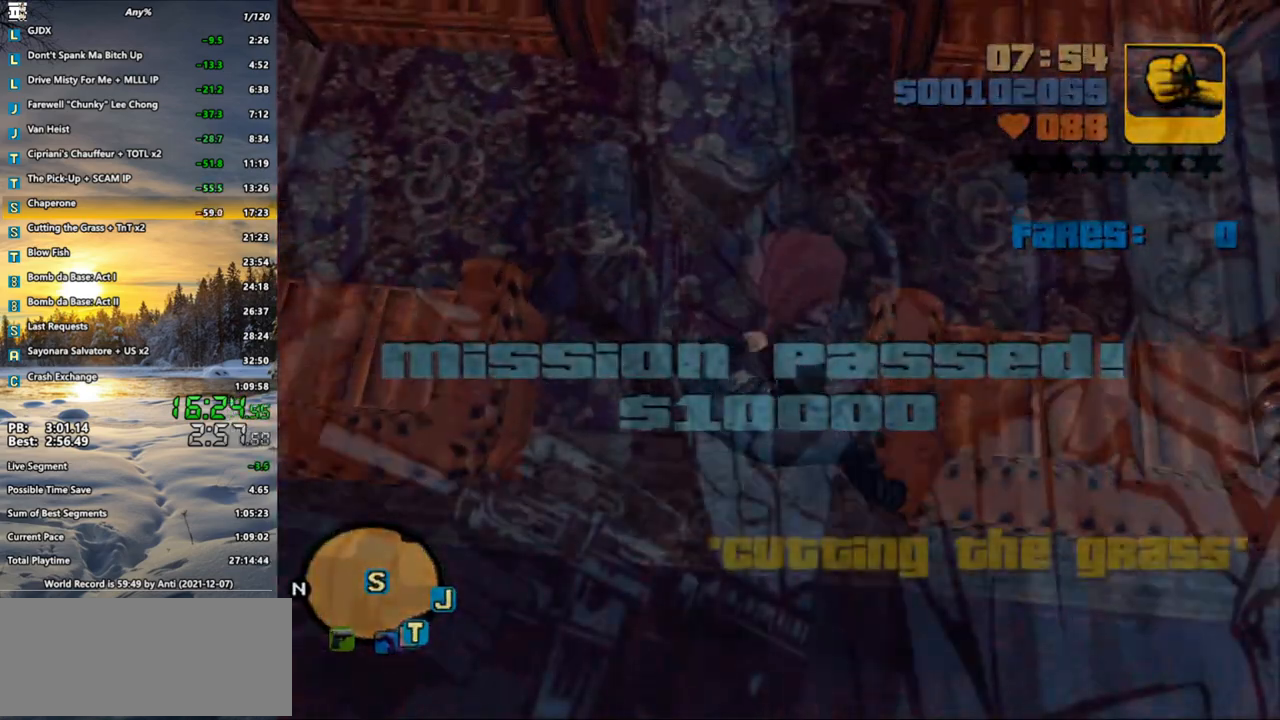
{"keys": [], "mouse": ["left"], "events": [[183, "shift_l", "down"], [267, "shift_l", "up"], [317, "mouse_left", "down"], [367, "shift_l", "down"], [417, "mouse_left", "up"], [467, "shift_l", "up"], [500, "mouse_left", "down"]]}
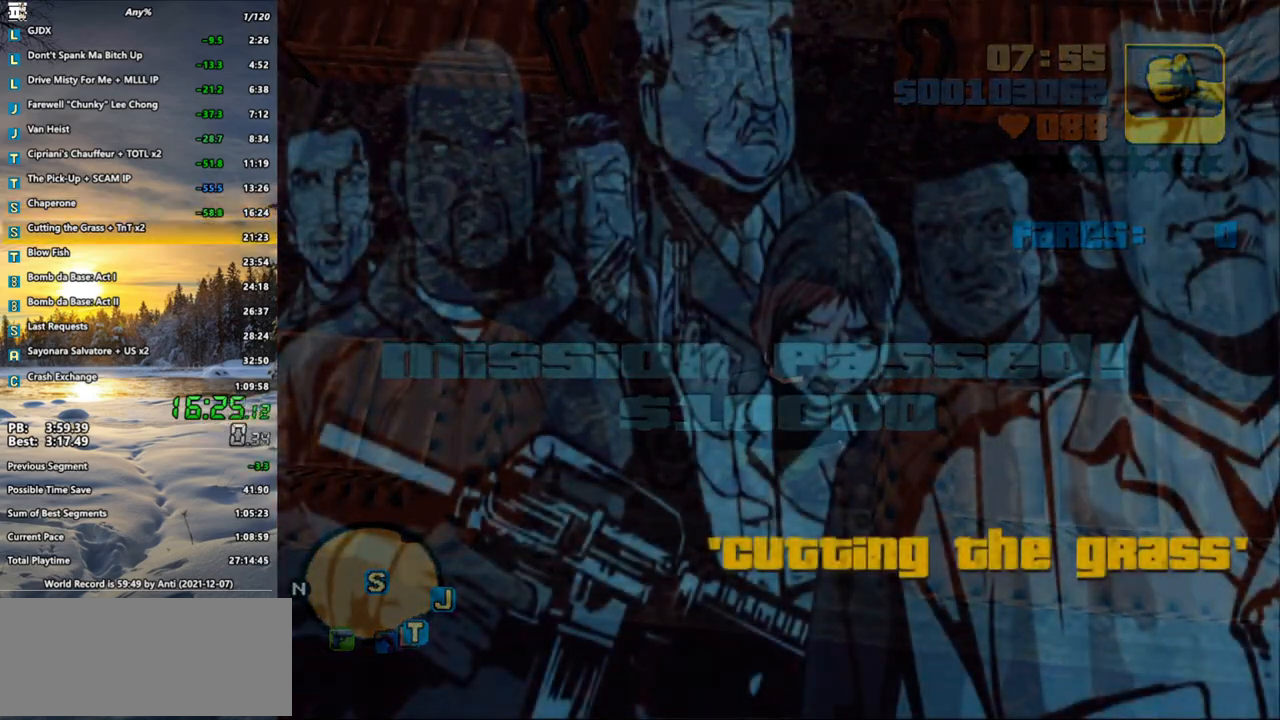
{"keys": ["shift_l"], "mouse": ["left"], "events": [[50, "mouse_left", "up"], [50, "shift_l", "down"], [150, "mouse_left", "down"], [150, "shift_l", "up"], [200, "mouse_left", "up"], [233, "shift_l", "down"], [283, "mouse_left", "down"], [333, "mouse_left", "up"], [333, "shift_l", "up"], [433, "mouse_left", "down"], [433, "shift_l", "down"]]}
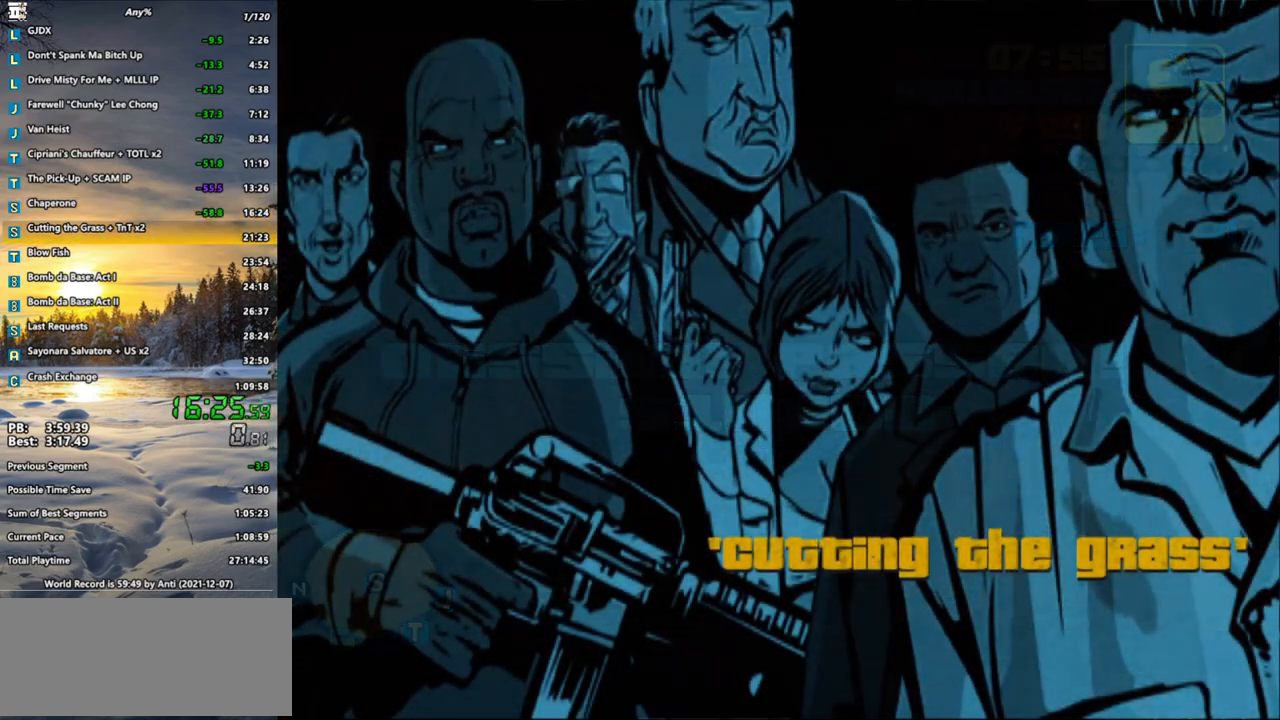
{"keys": ["shift_l"], "mouse": [], "events": [[17, "mouse_left", "up"], [17, "shift_l", "up"], [67, "mouse_left", "down"], [67, "shift_l", "down"], [167, "mouse_left", "up"], [217, "shift_l", "up"], [250, "mouse_left", "down"], [300, "shift_l", "down"], [350, "mouse_left", "up"], [400, "mouse_left", "down"], [400, "shift_l", "up"], [450, "shift_l", "down"], [500, "mouse_left", "up"]]}
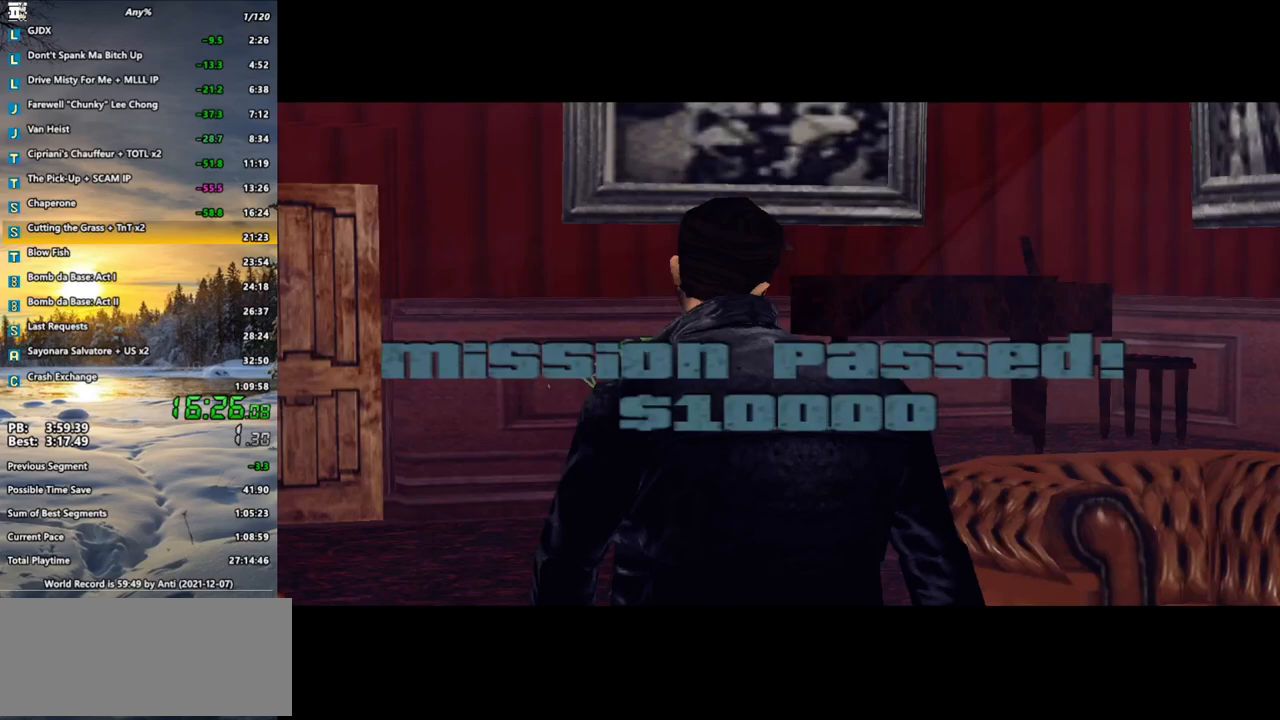
{"keys": [], "mouse": [], "events": [[33, "mouse_left", "down"], [33, "shift_l", "up"], [133, "mouse_left", "up"], [133, "shift_l", "down"], [217, "mouse_left", "down"], [217, "shift_l", "up"], [267, "mouse_left", "up"]]}
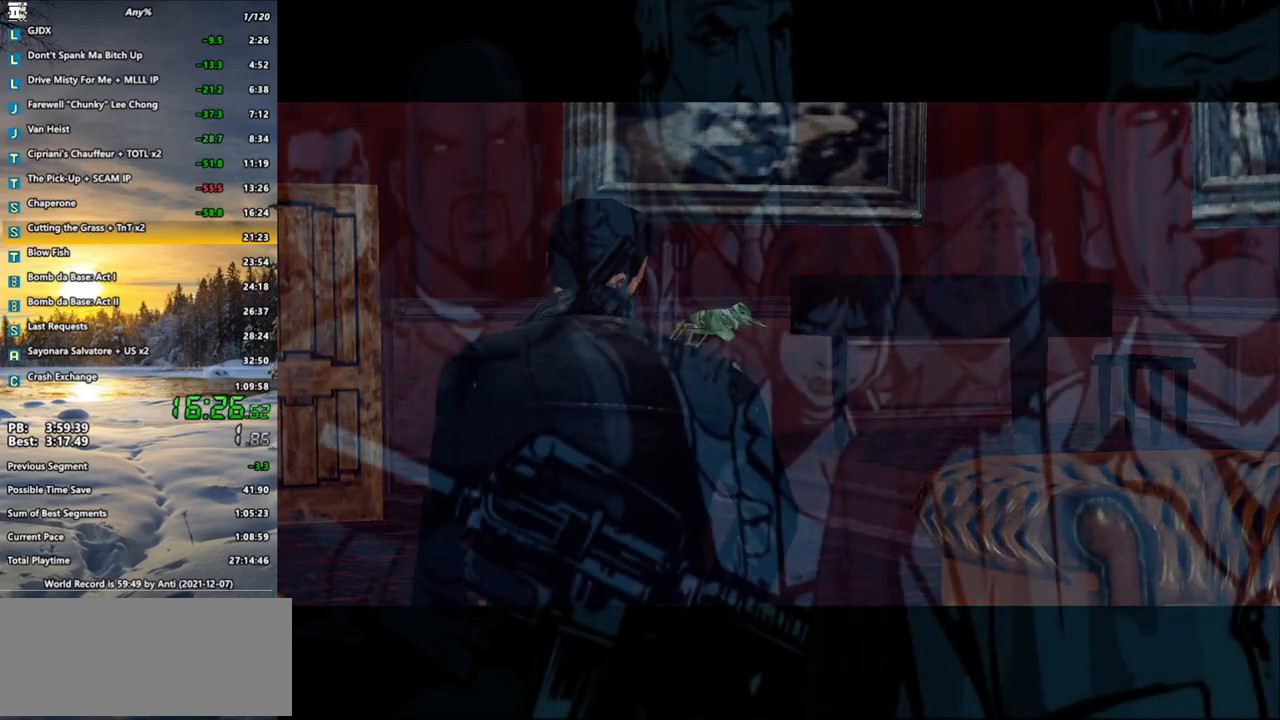
{"keys": [], "mouse": [], "events": []}
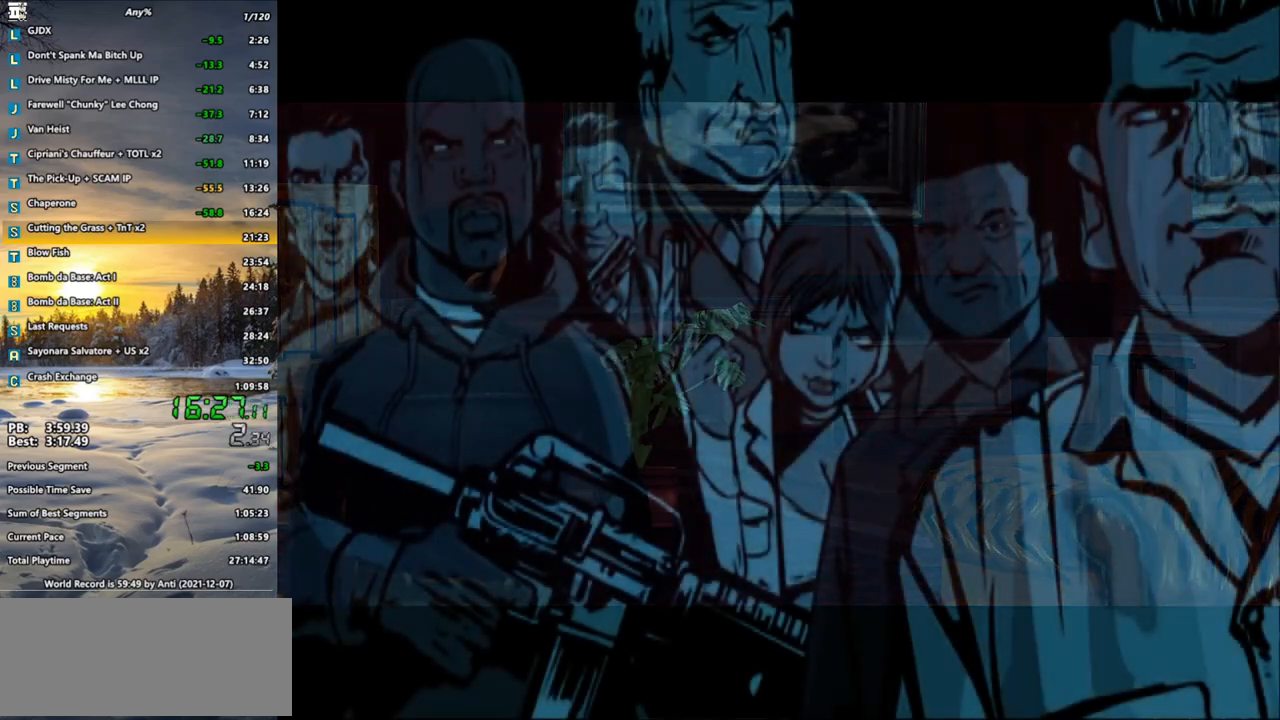
{"keys": ["shift_l", "w"], "mouse": [], "events": [[217, "shift_l", "down"], [217, "w", "down"]]}
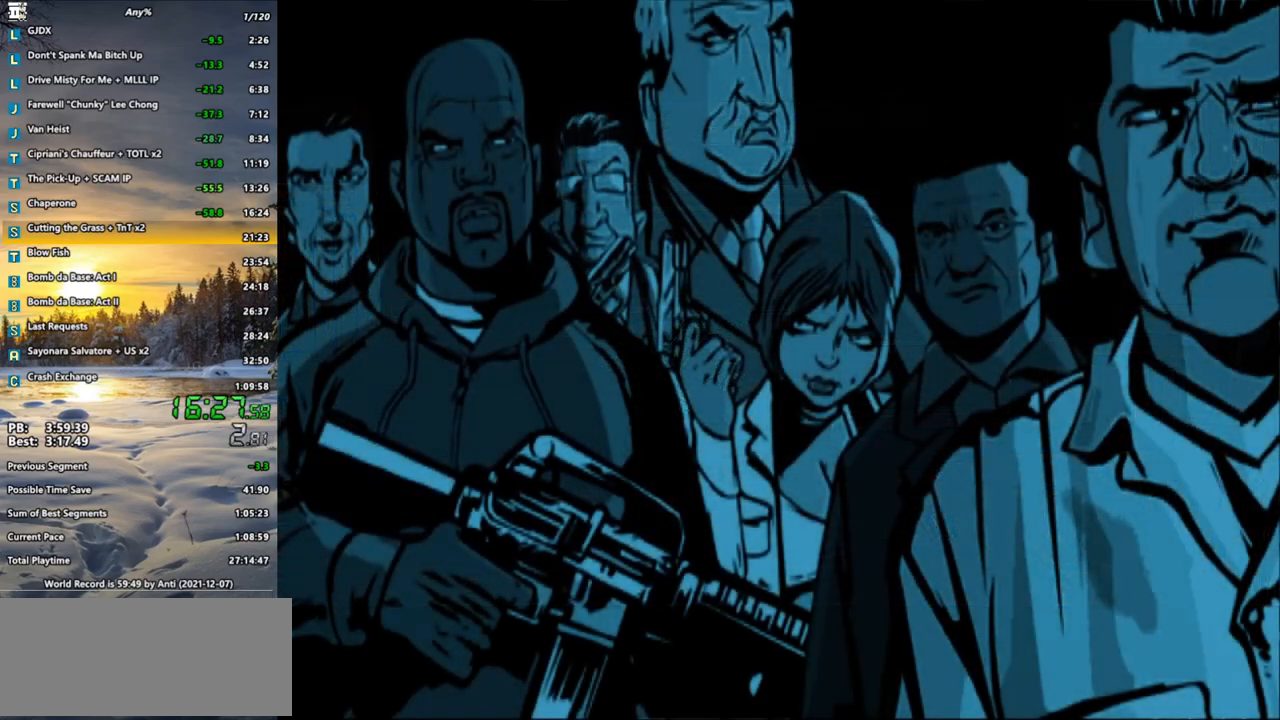
{"keys": ["shift_l", "w"], "mouse": [], "events": []}
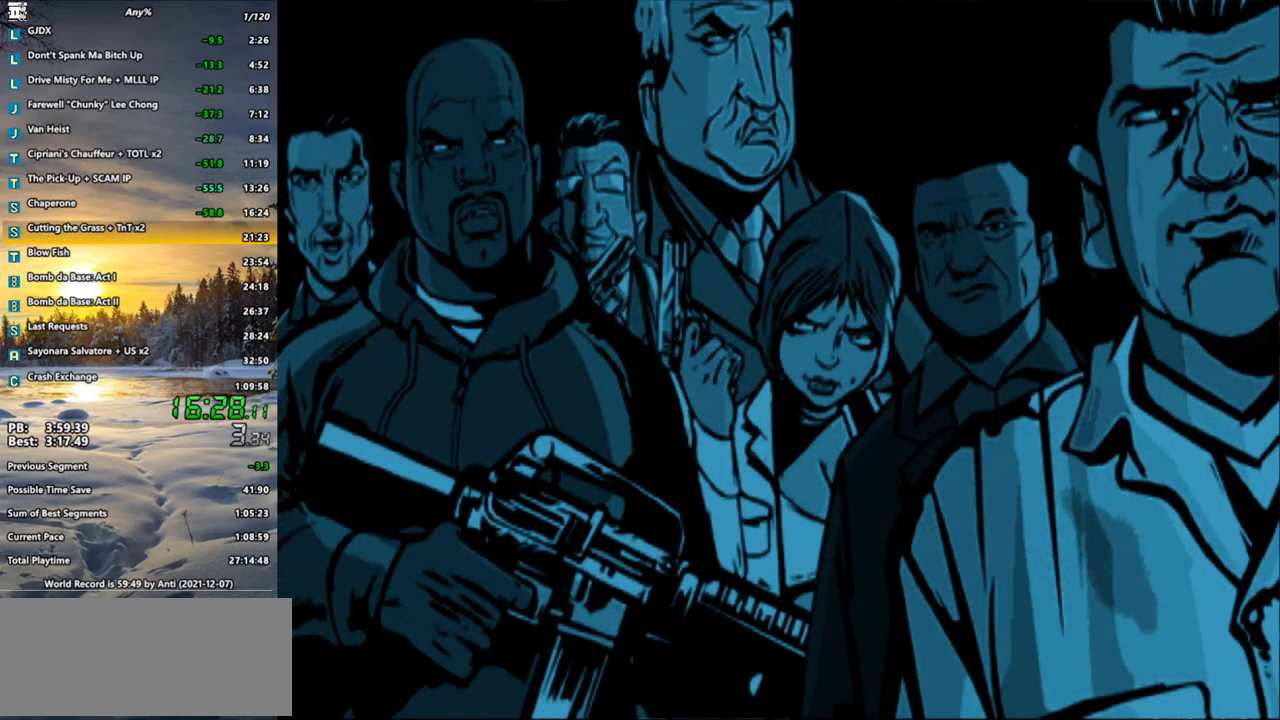
{"keys": ["shift_l", "w"], "mouse": [], "events": []}
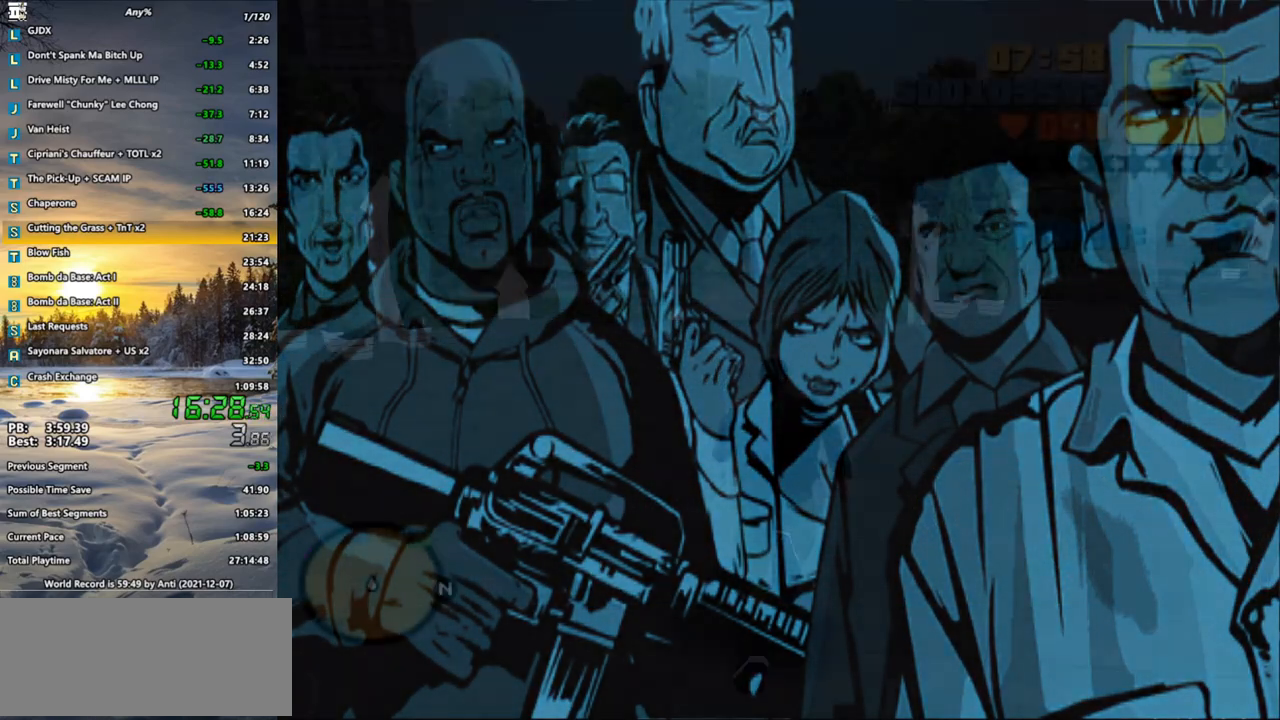
{"keys": ["shift_l", "w"], "mouse": [], "events": []}
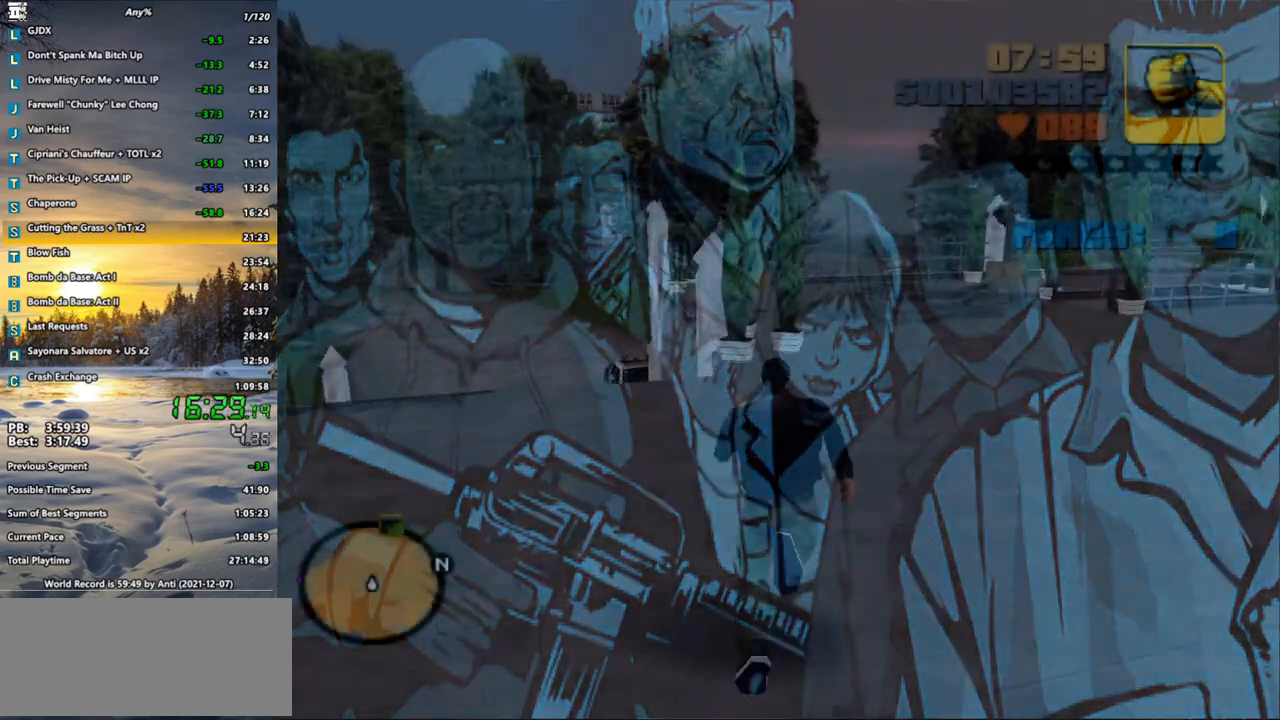
{"keys": ["a", "shift_l", "w"], "mouse": [], "events": [[33, "a", "down"]]}
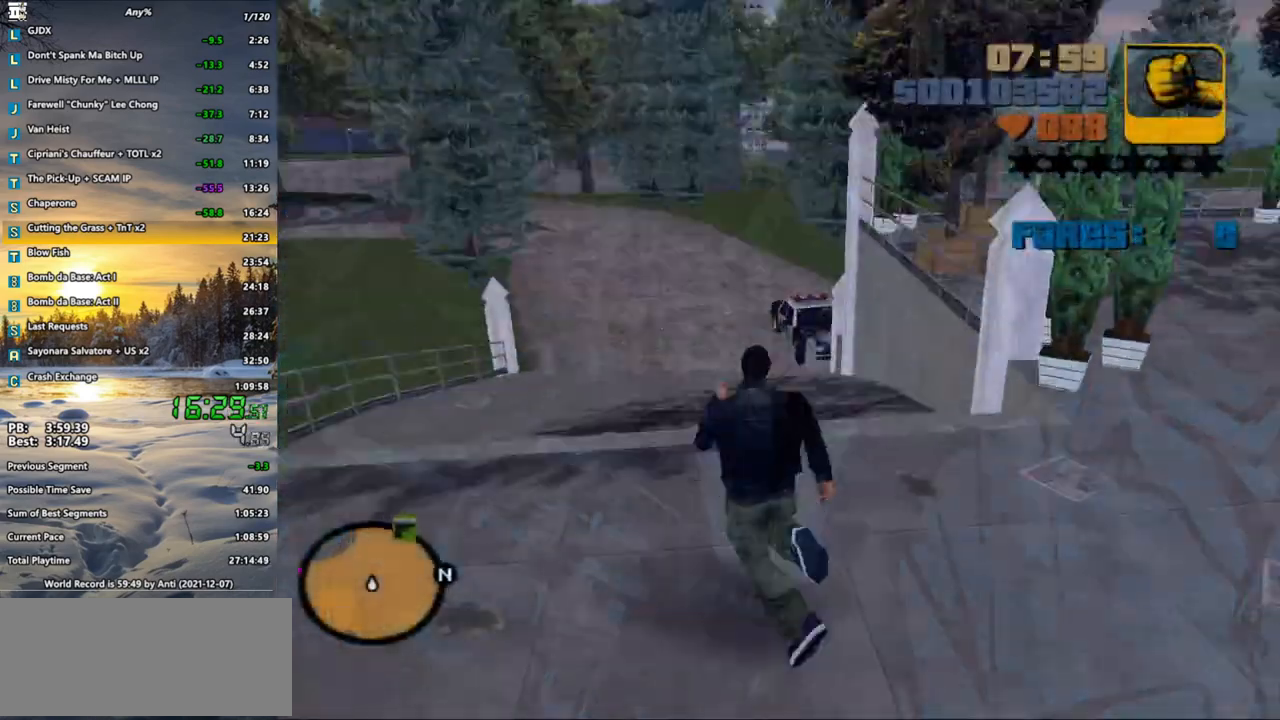
{"keys": ["s"], "mouse": [], "events": [[50, "a", "up"], [150, "shift_l", "up"], [433, "s", "down"], [433, "w", "up"]]}
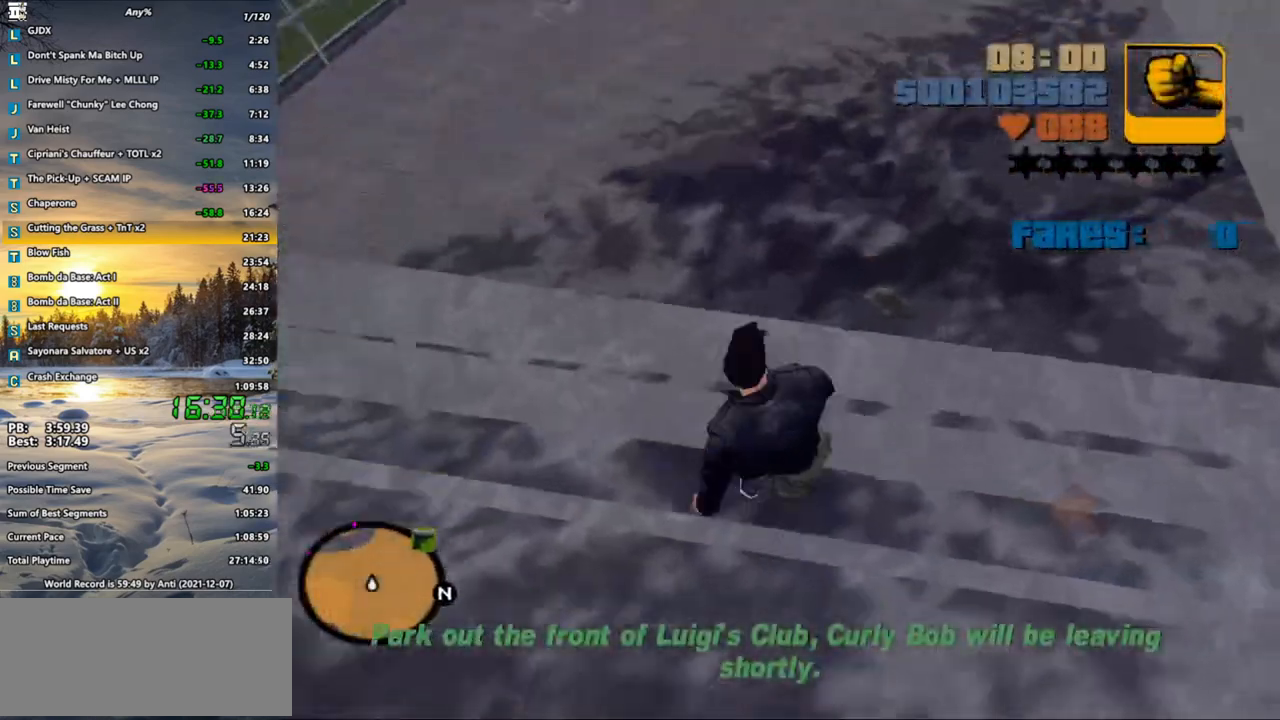
{"keys": ["a", "s"], "mouse": [], "events": [[217, "a", "down"]]}
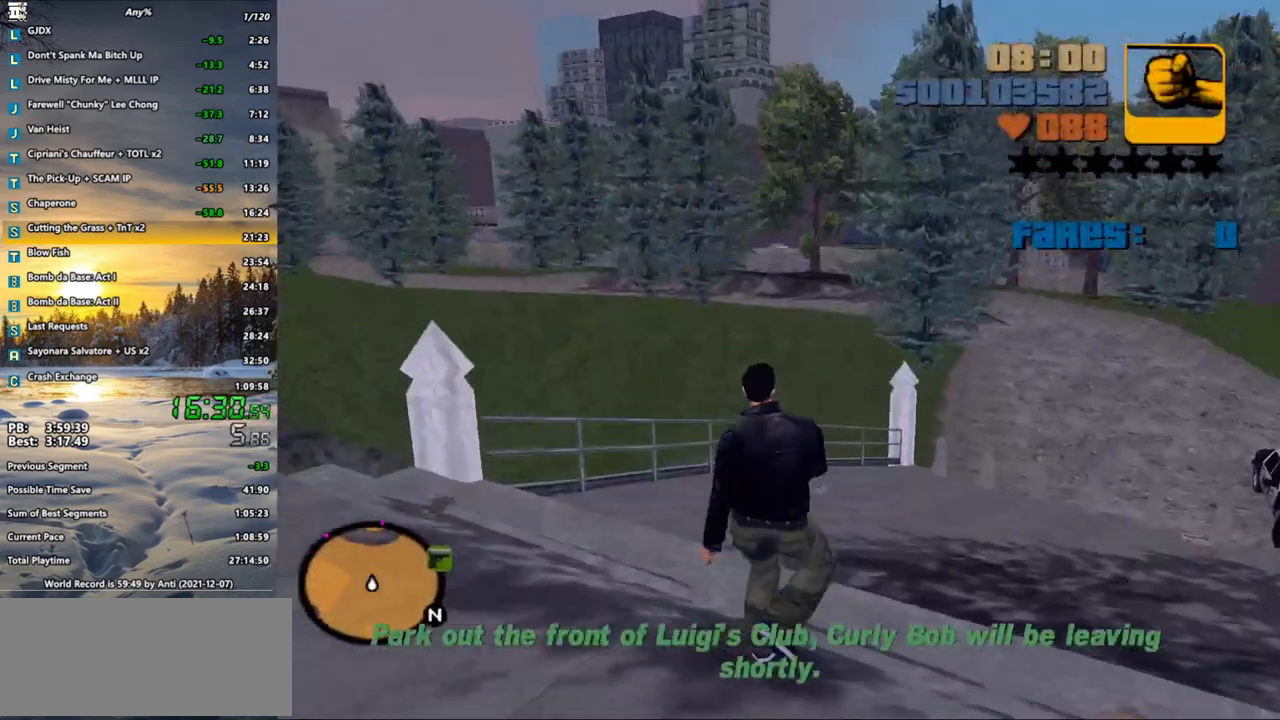
{"keys": ["w"], "mouse": [], "events": [[233, "a", "up"], [317, "s", "up"], [417, "w", "down"]]}
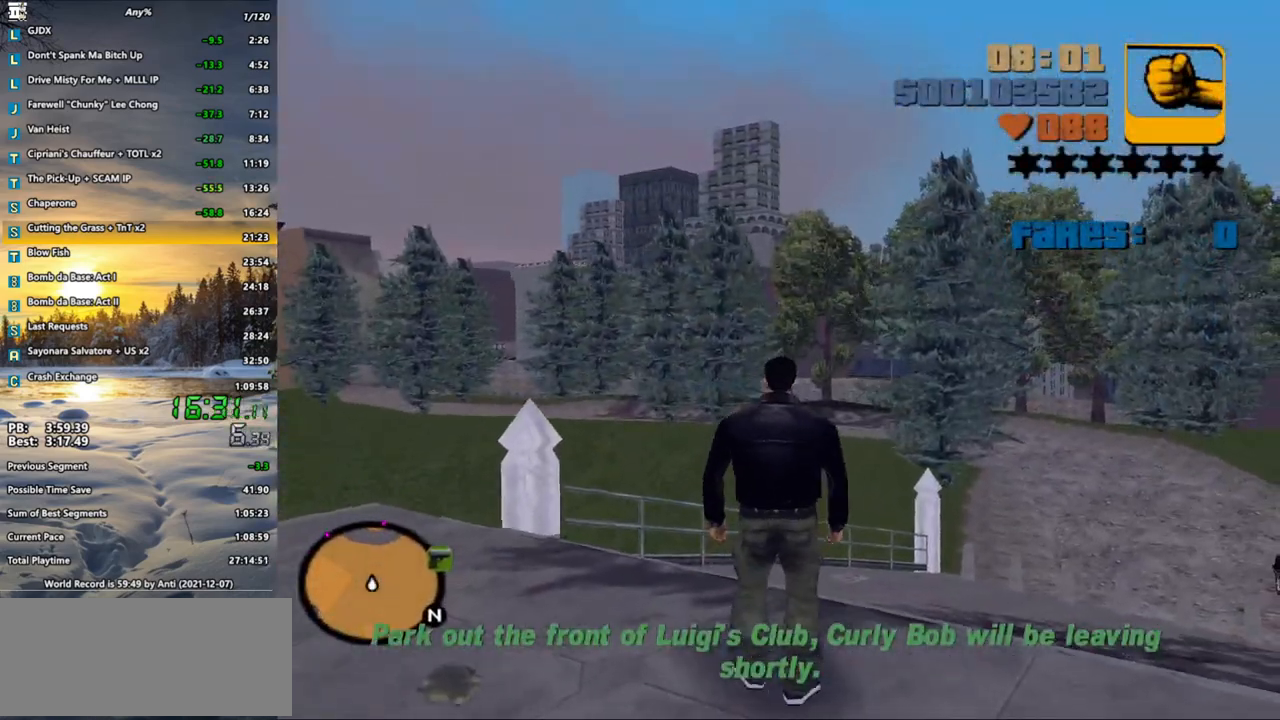
{"keys": ["space", "w"], "mouse": [], "events": [[433, "mouse_left", "down"], [433, "space", "down"], [467, "mouse_left", "up"]]}
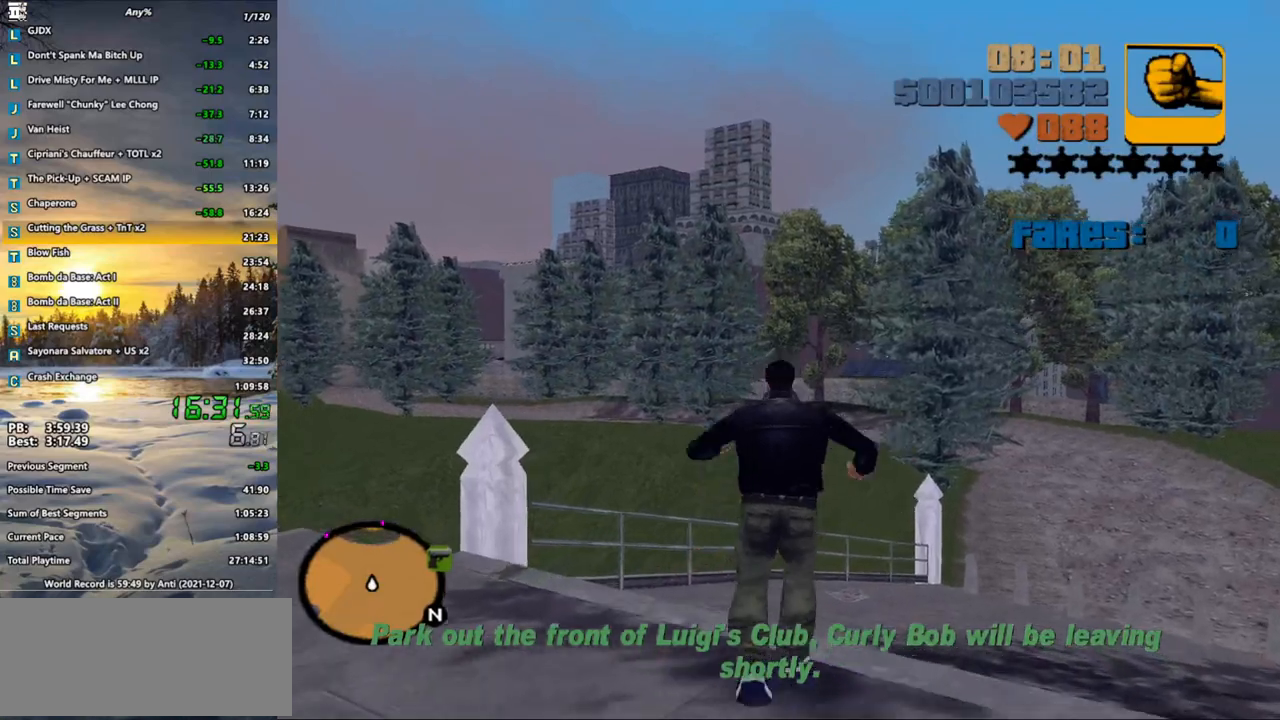
{"keys": ["w"], "mouse": [], "events": [[17, "f1", "down"], [17, "space", "up"], [117, "f1", "up"], [167, "f1", "down"], [217, "f1", "up"]]}
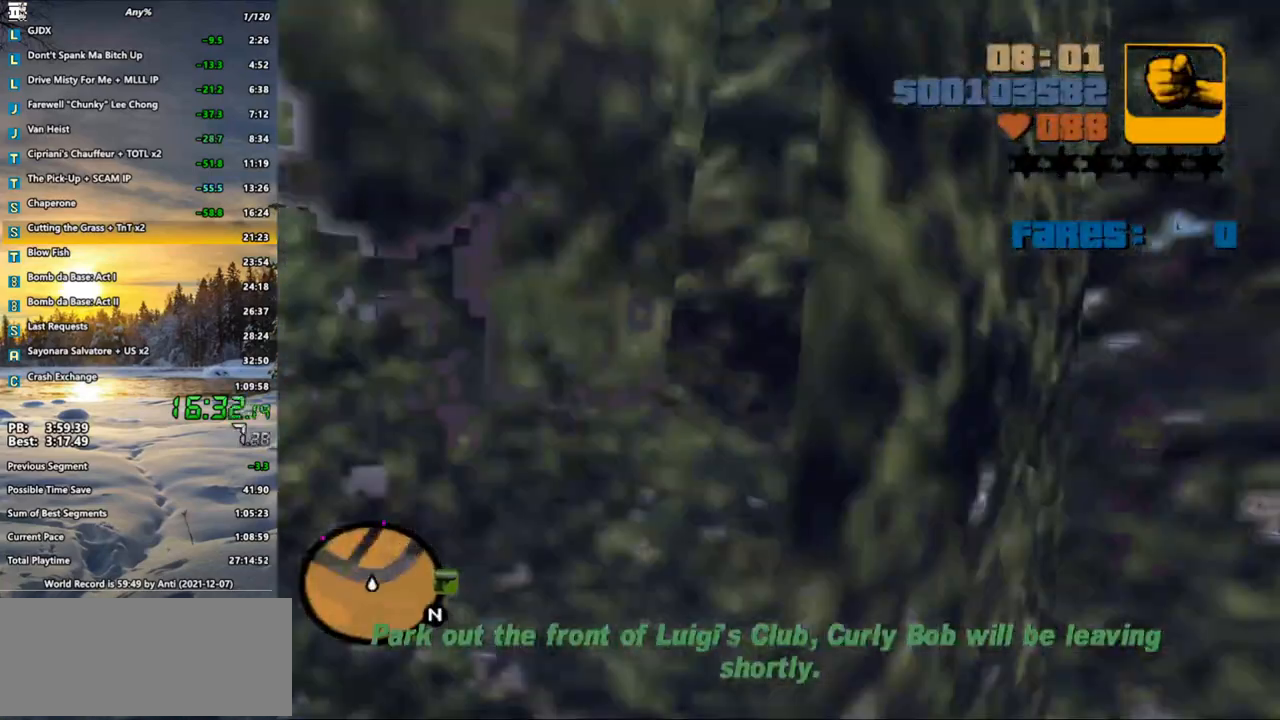
{"keys": ["w"], "mouse": [], "events": []}
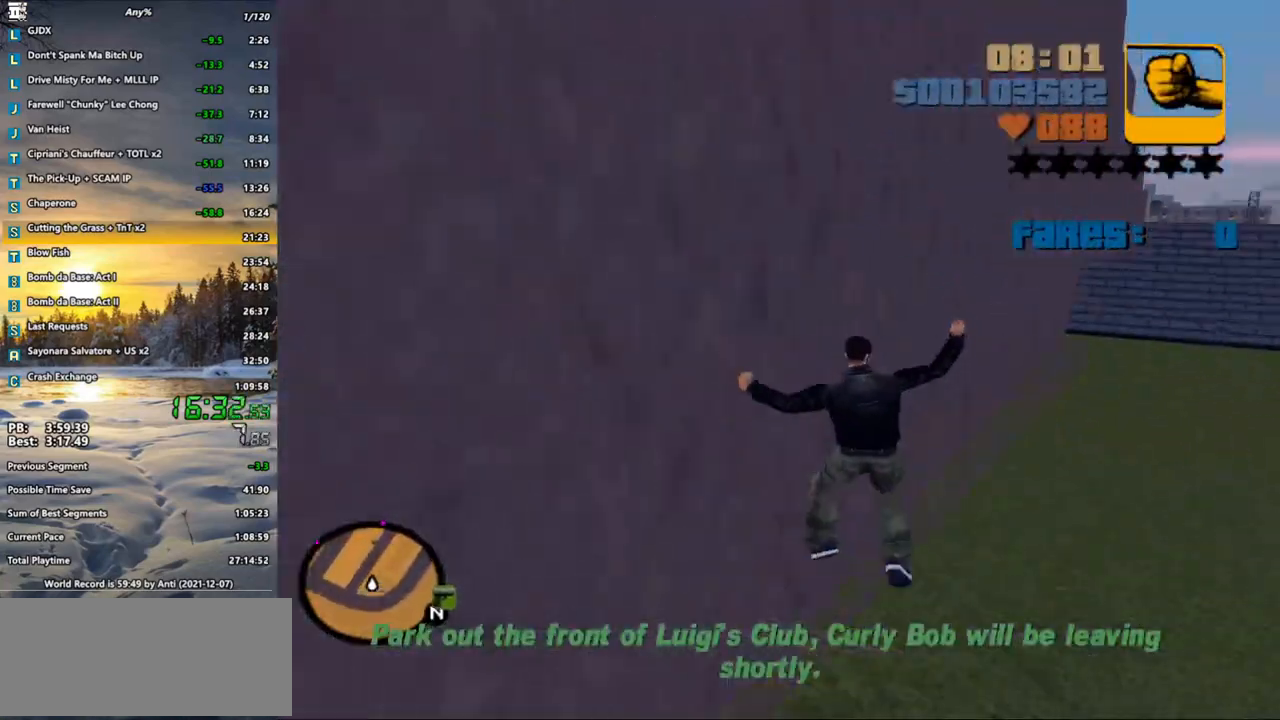
{"keys": ["a", "w"], "mouse": [], "events": [[433, "a", "down"]]}
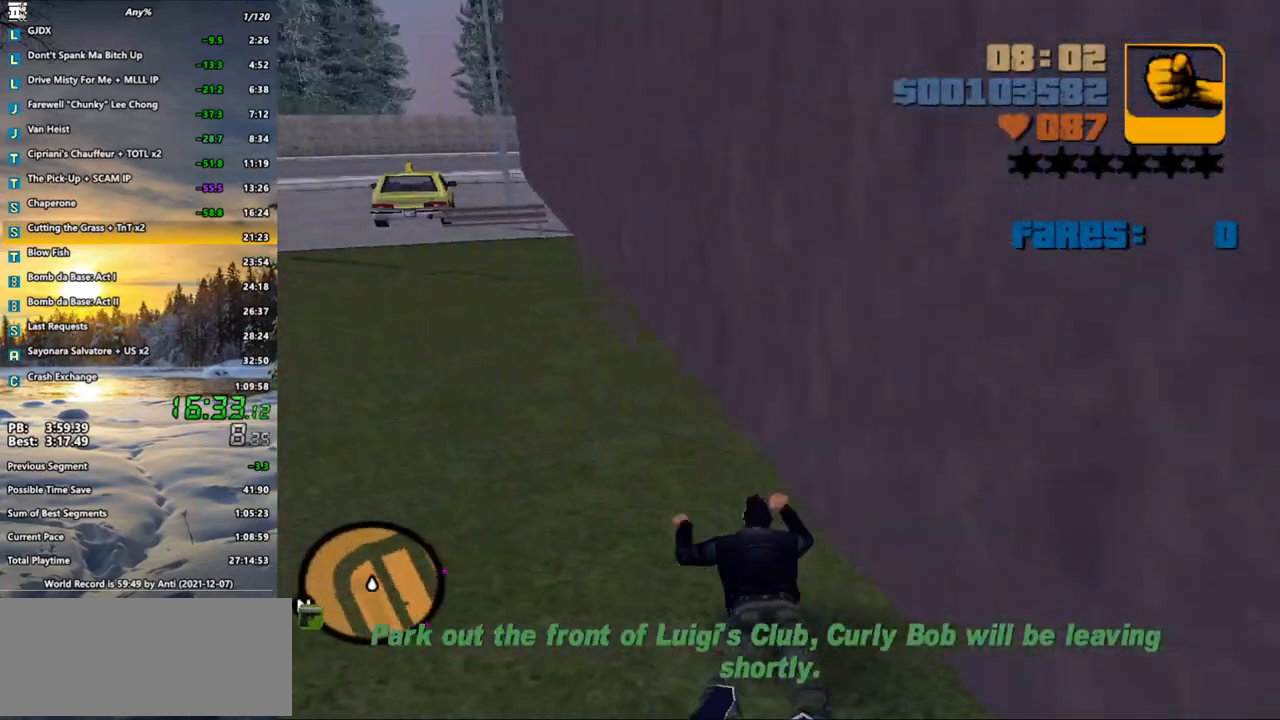
{"keys": ["a", "shift_l", "w"], "mouse": [], "events": [[17, "shift_l", "down"]]}
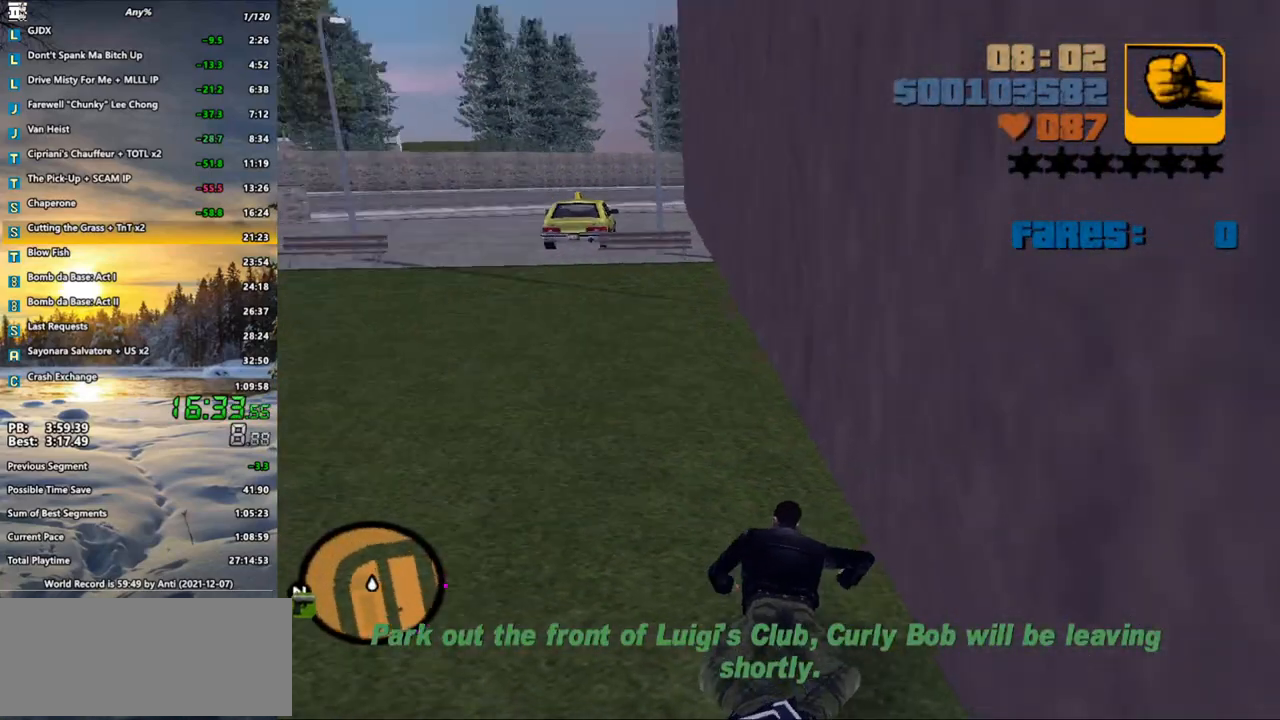
{"keys": ["shift_l", "w"], "mouse": [], "events": [[267, "a", "up"]]}
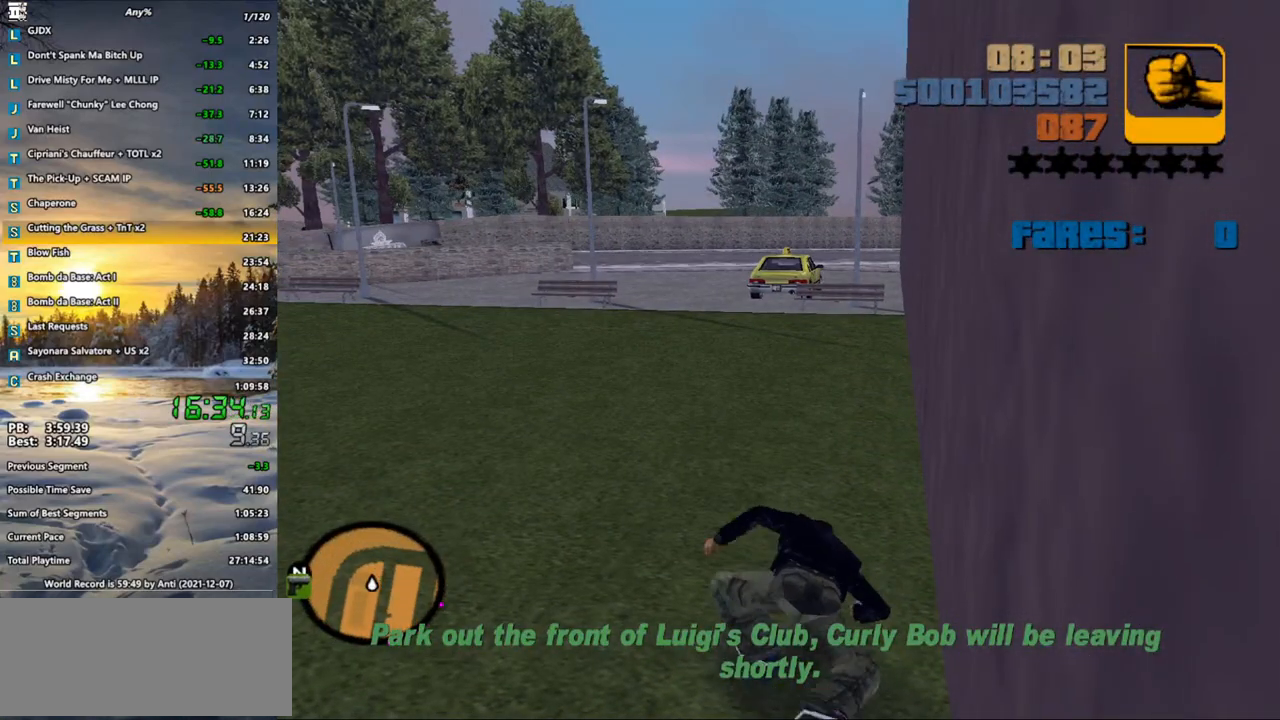
{"keys": ["shift_l", "w"], "mouse": [], "events": []}
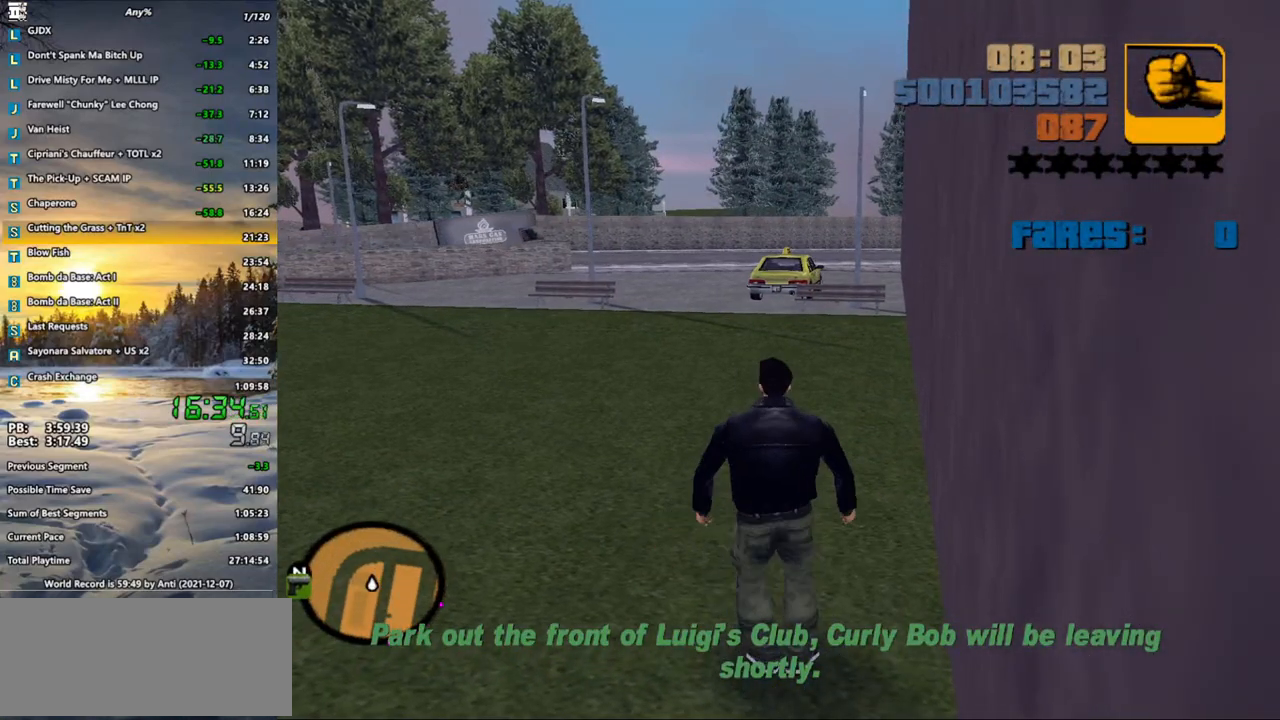
{"keys": ["shift_l", "w"], "mouse": [], "events": []}
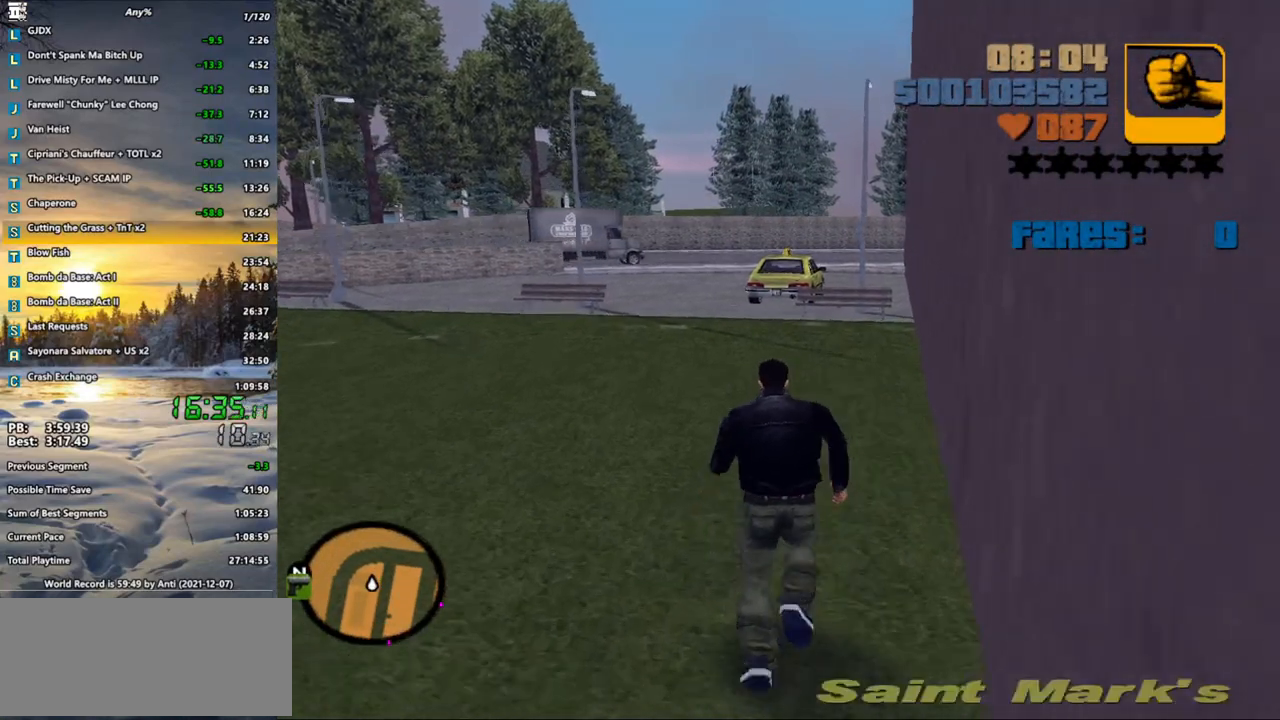
{"keys": ["shift_l", "w"], "mouse": [], "events": [[183, "a", "down"], [417, "a", "up"]]}
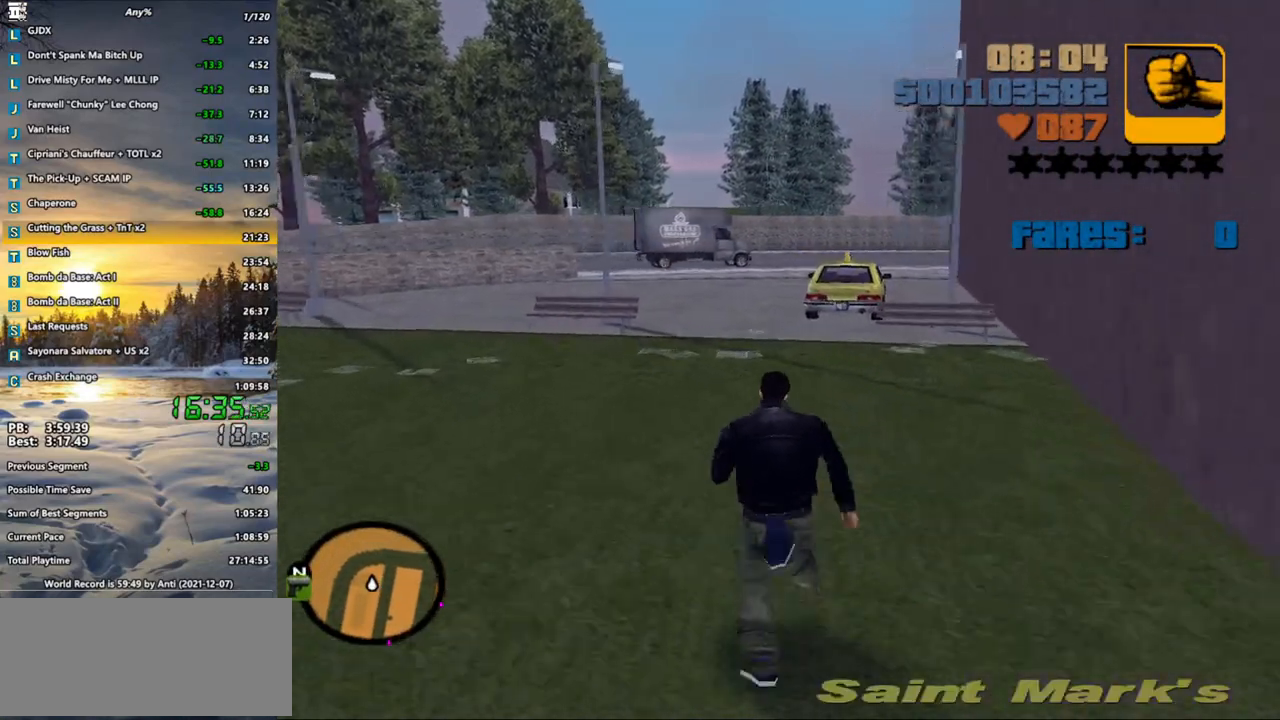
{"keys": ["shift_l", "w"], "mouse": [], "events": []}
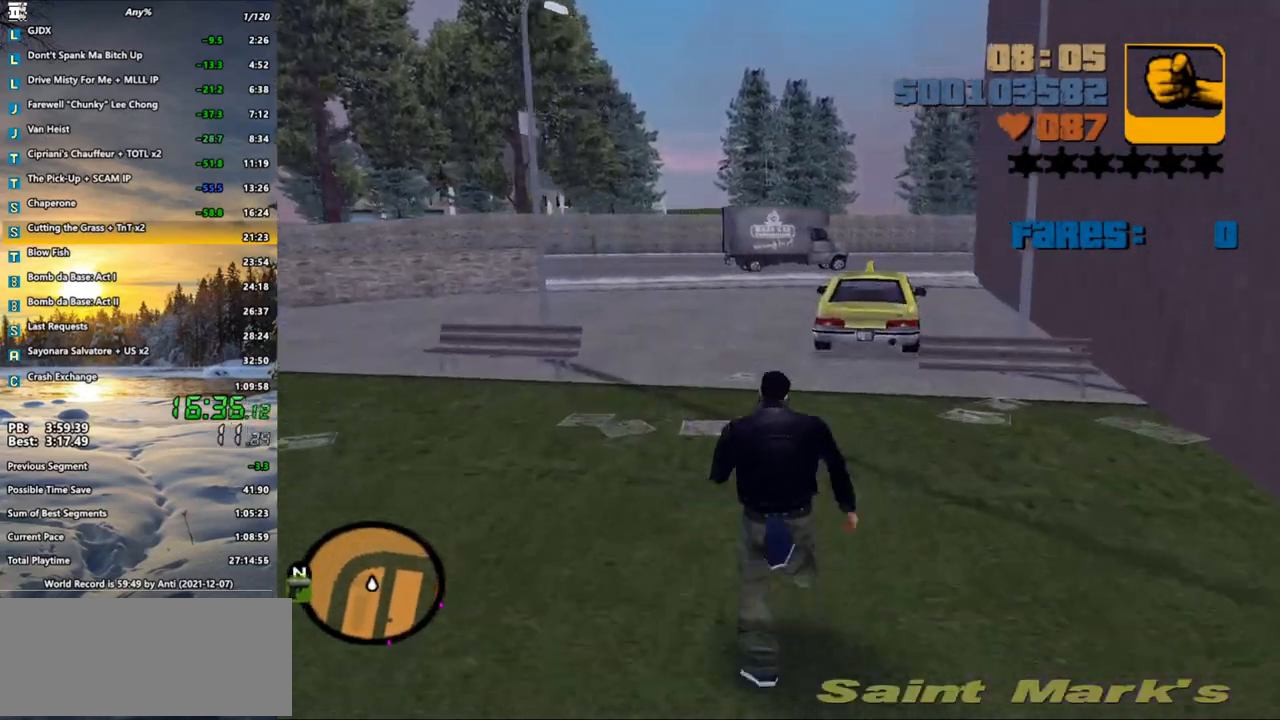
{"keys": ["shift_l", "w"], "mouse": [], "events": []}
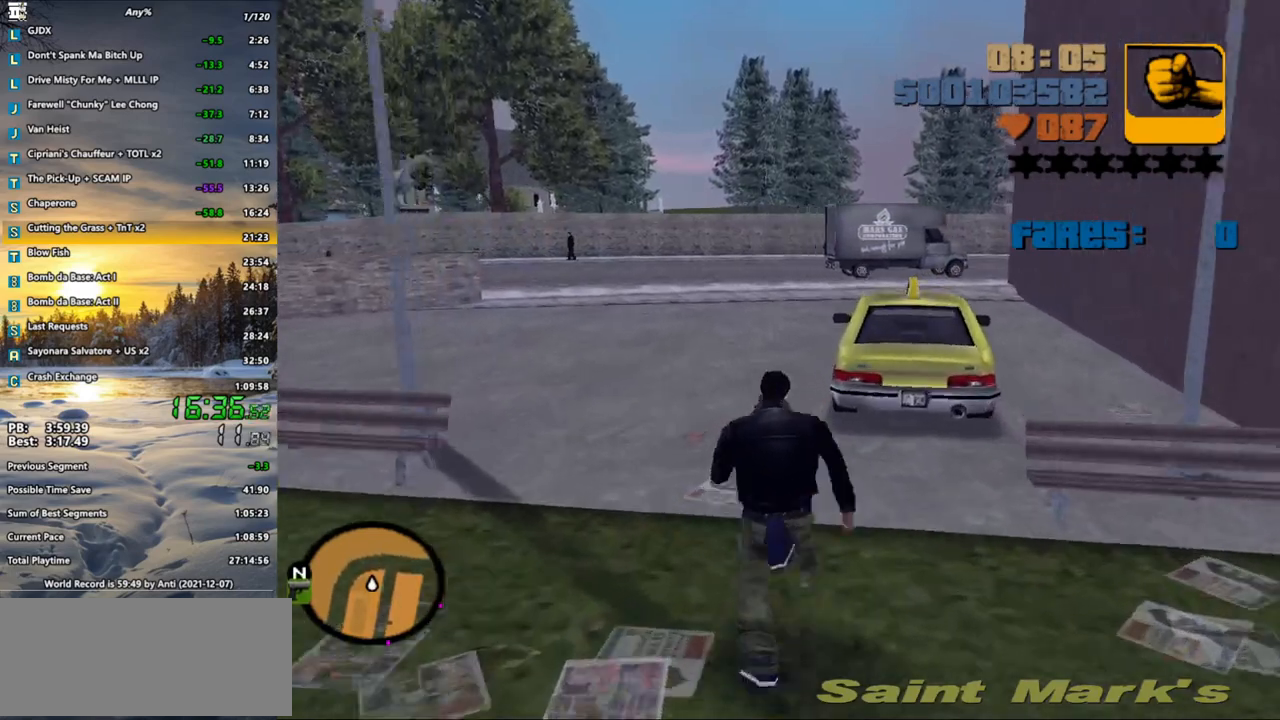
{"keys": ["shift_l", "w"], "mouse": [], "events": [[450, "f", "down"], [500, "f", "up"]]}